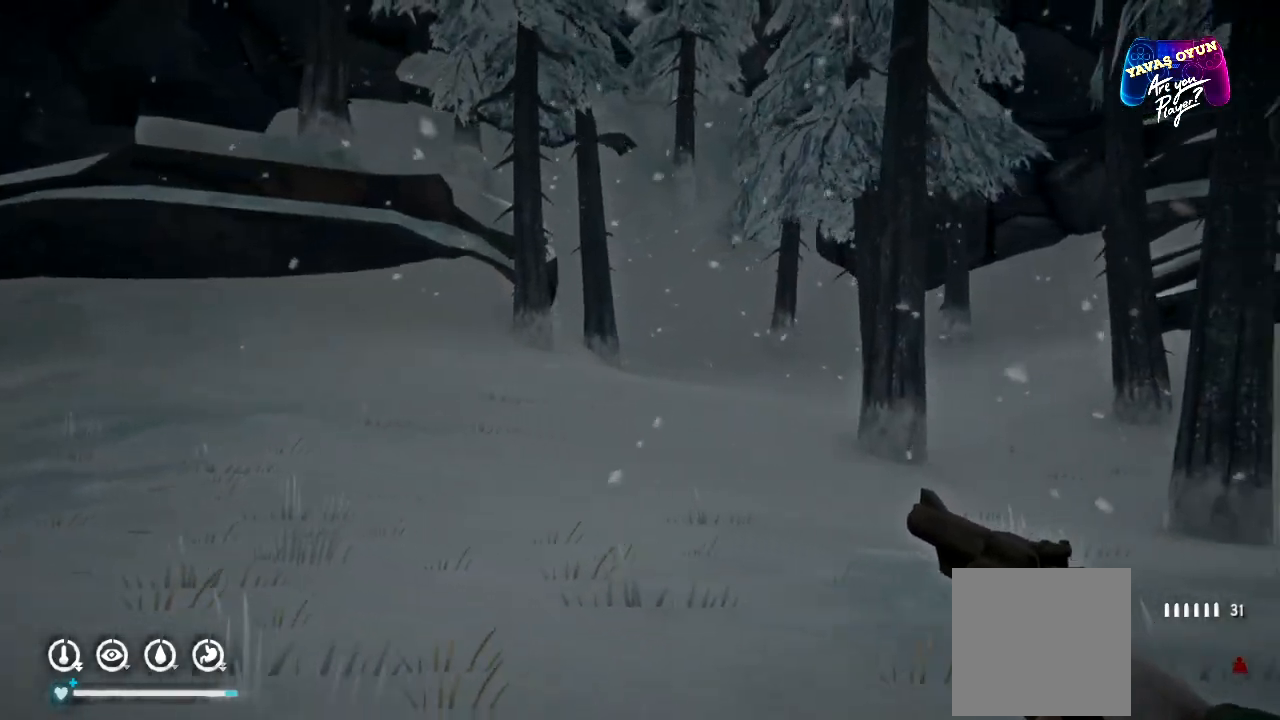
Gameplay with a controller (Xbox layout); each line is a JSON object with the inputs held at the frame after it. "events" lists button and stick changes between this image and that frame as [ms after this image, input, new state], when the widget could be followed in between.
{"buttons": [], "left_stick": "down-right", "right_stick": "right", "events": [[217, "right_stick", "right"], [367, "left_stick", "down-right"]]}
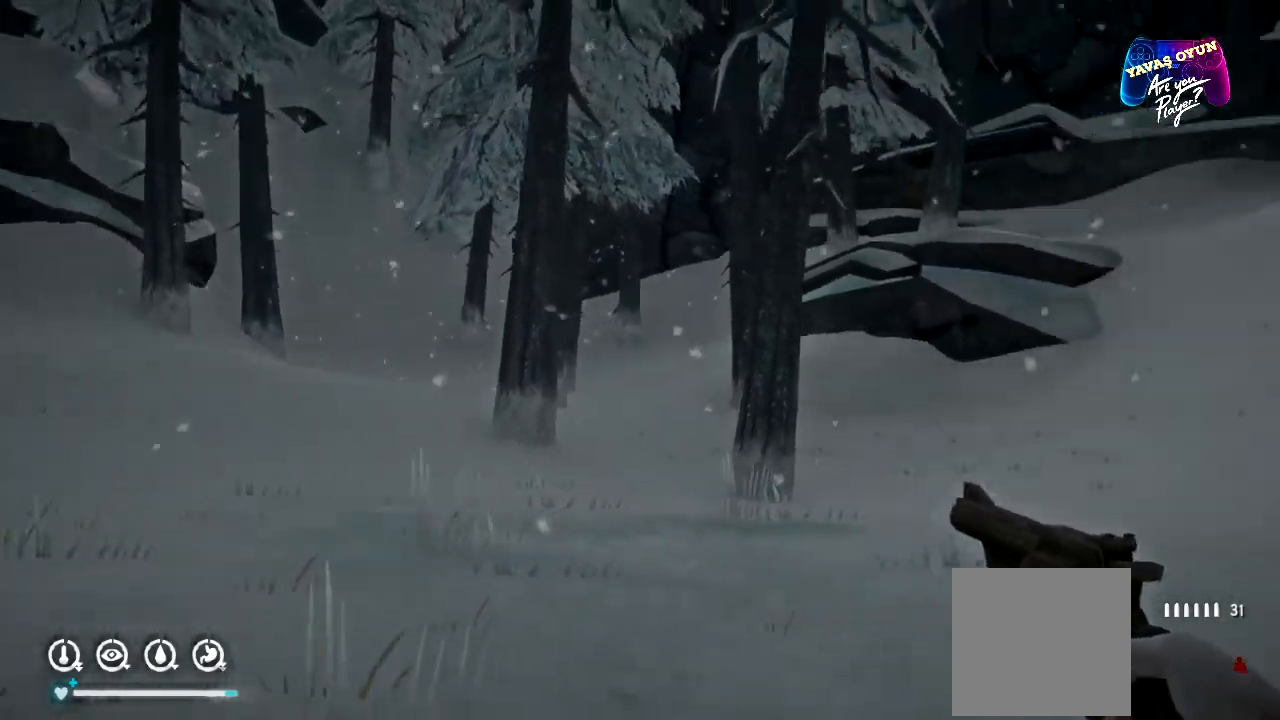
{"buttons": [], "left_stick": "down-right", "right_stick": "right", "events": []}
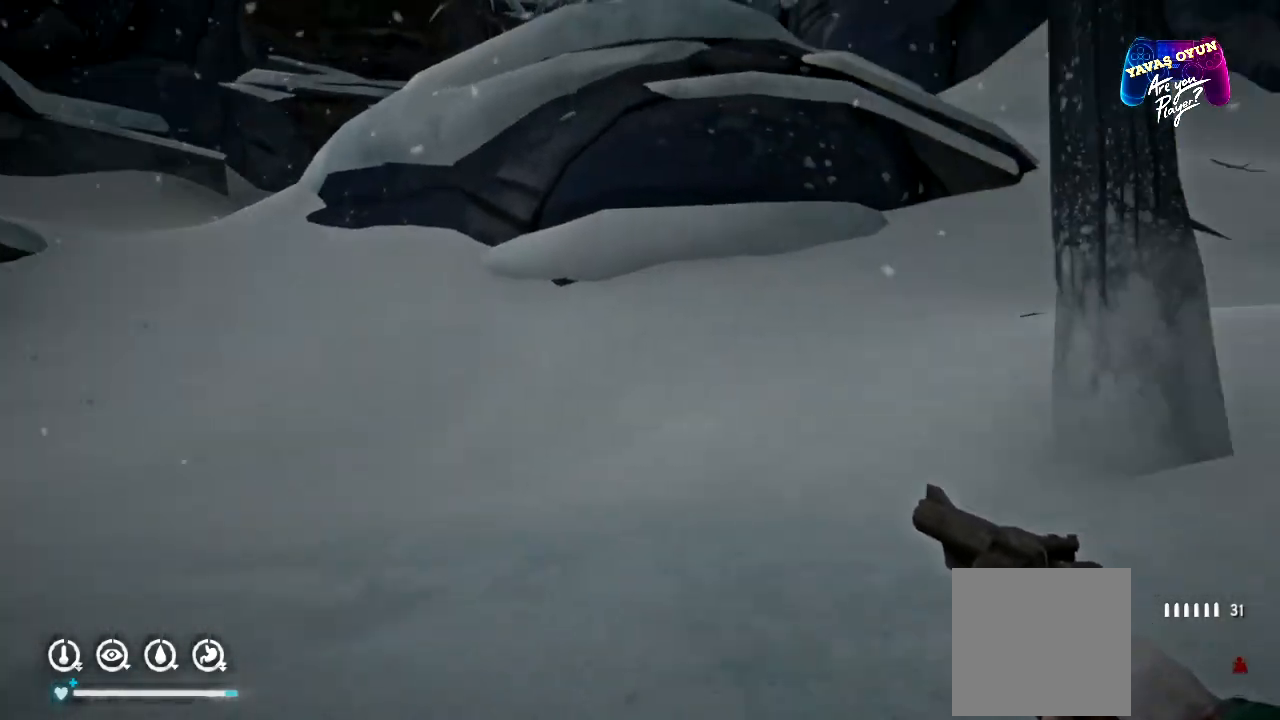
{"buttons": [], "left_stick": "down-right", "right_stick": "right", "events": []}
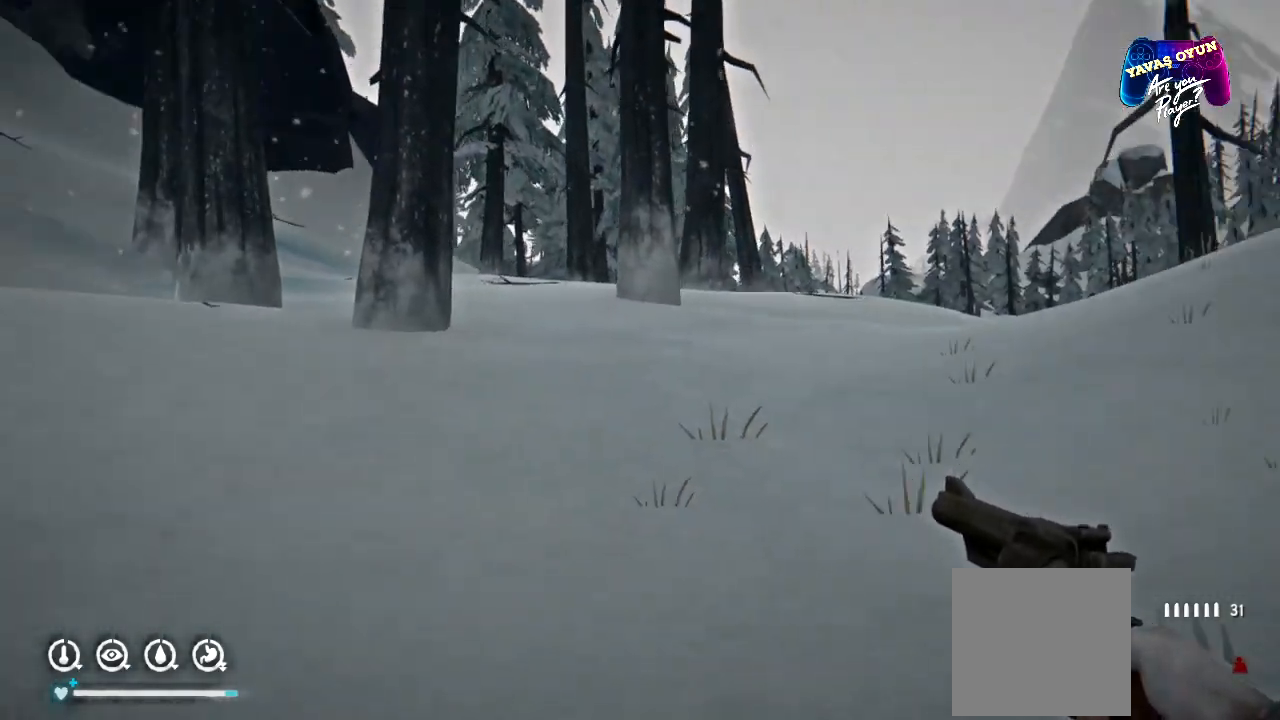
{"buttons": [], "left_stick": "center", "right_stick": "right", "events": [[117, "left_stick", "center"]]}
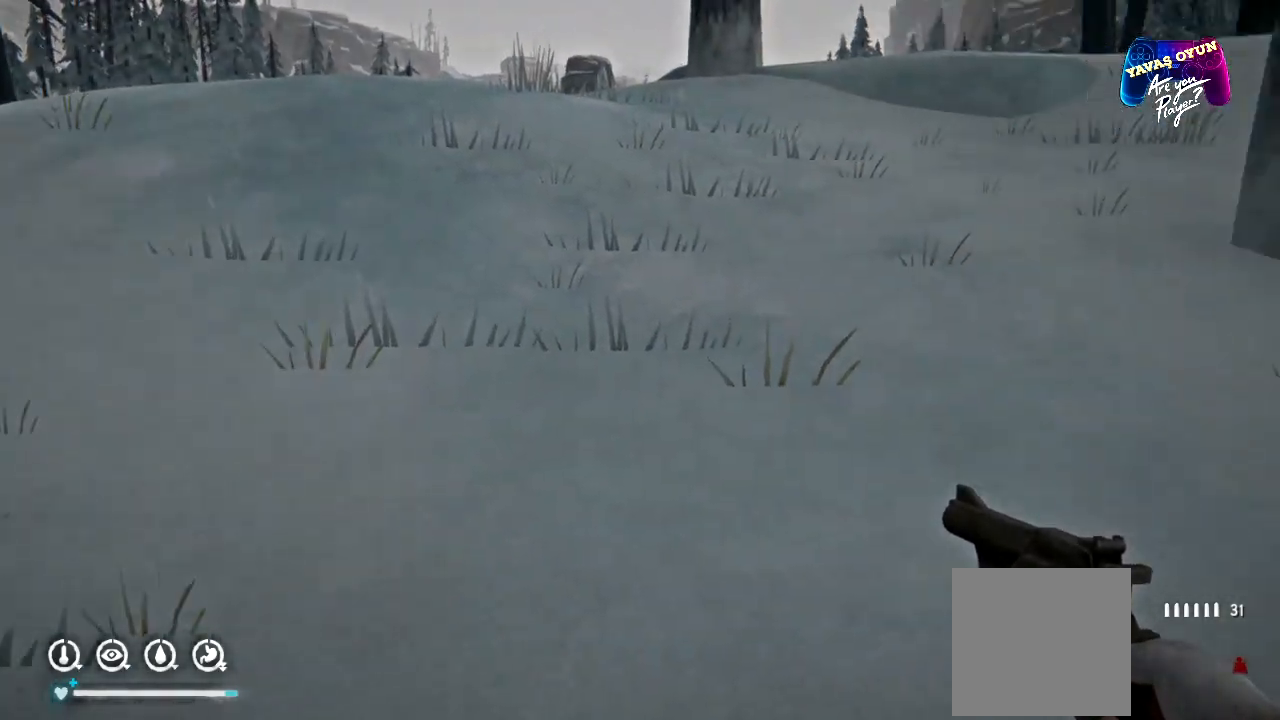
{"buttons": [], "left_stick": "center", "right_stick": "right", "events": []}
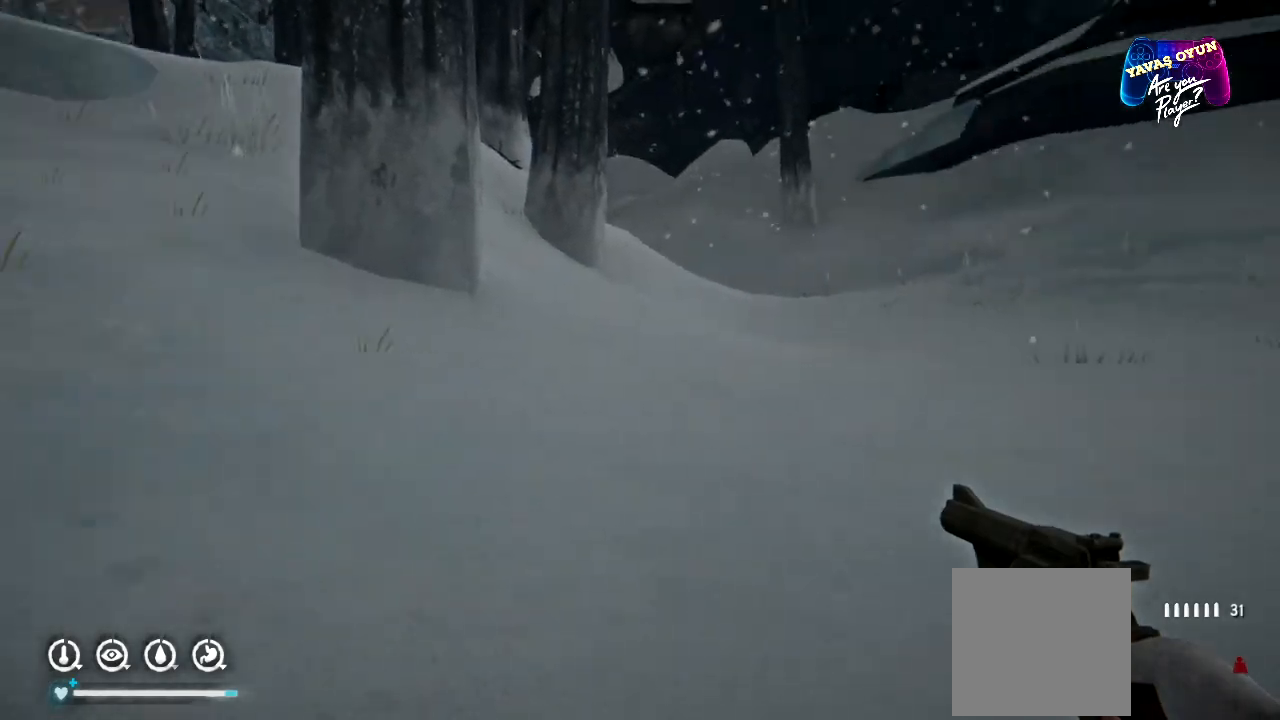
{"buttons": ["L1"], "left_stick": "down-right", "right_stick": "center", "events": [[150, "left_stick", "down-right"], [250, "L1", "down"], [267, "right_stick", "center"]]}
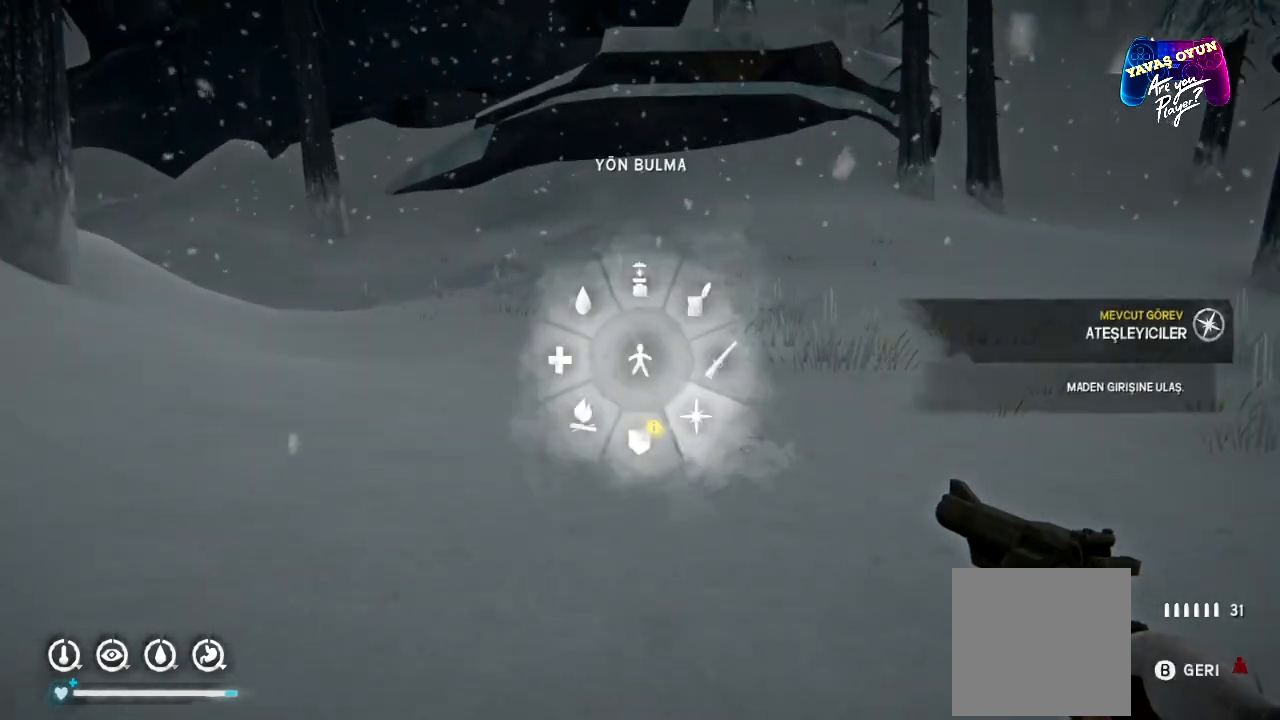
{"buttons": ["L1"], "left_stick": "down-right", "right_stick": "center", "events": []}
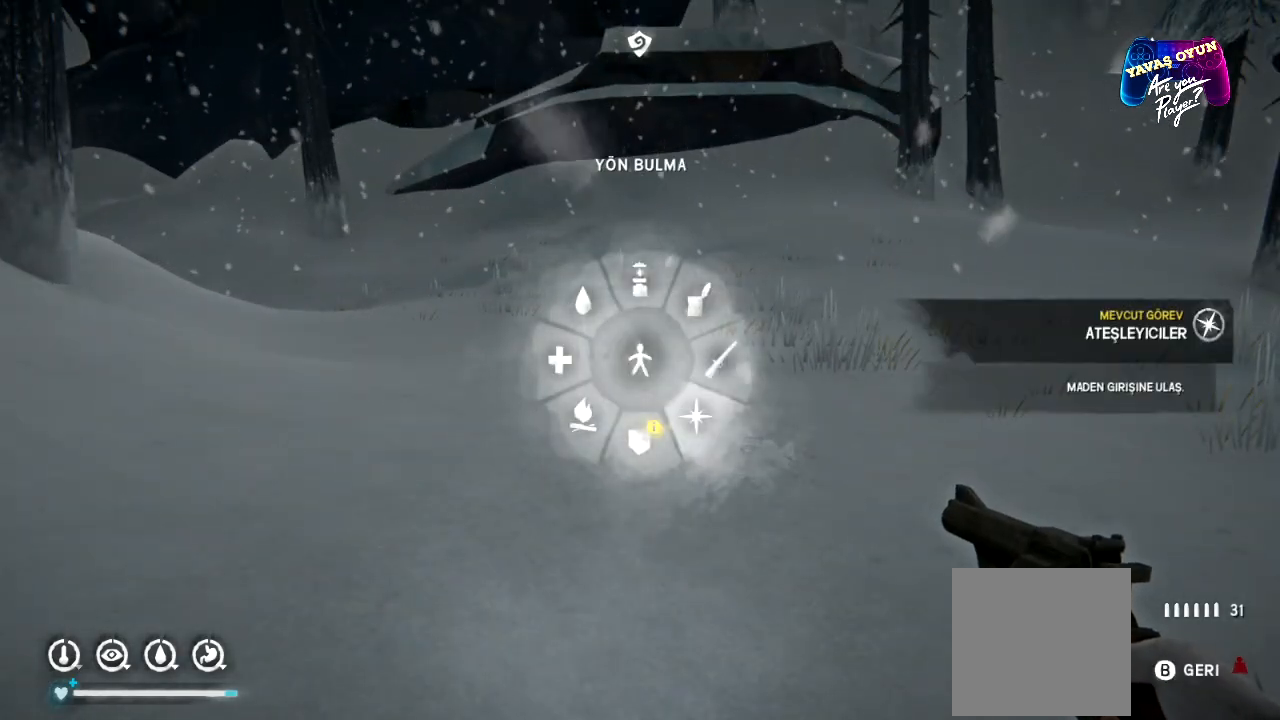
{"buttons": ["L1"], "left_stick": "center", "right_stick": "center", "events": [[33, "A", "down"], [150, "A", "up"], [233, "left_stick", "center"]]}
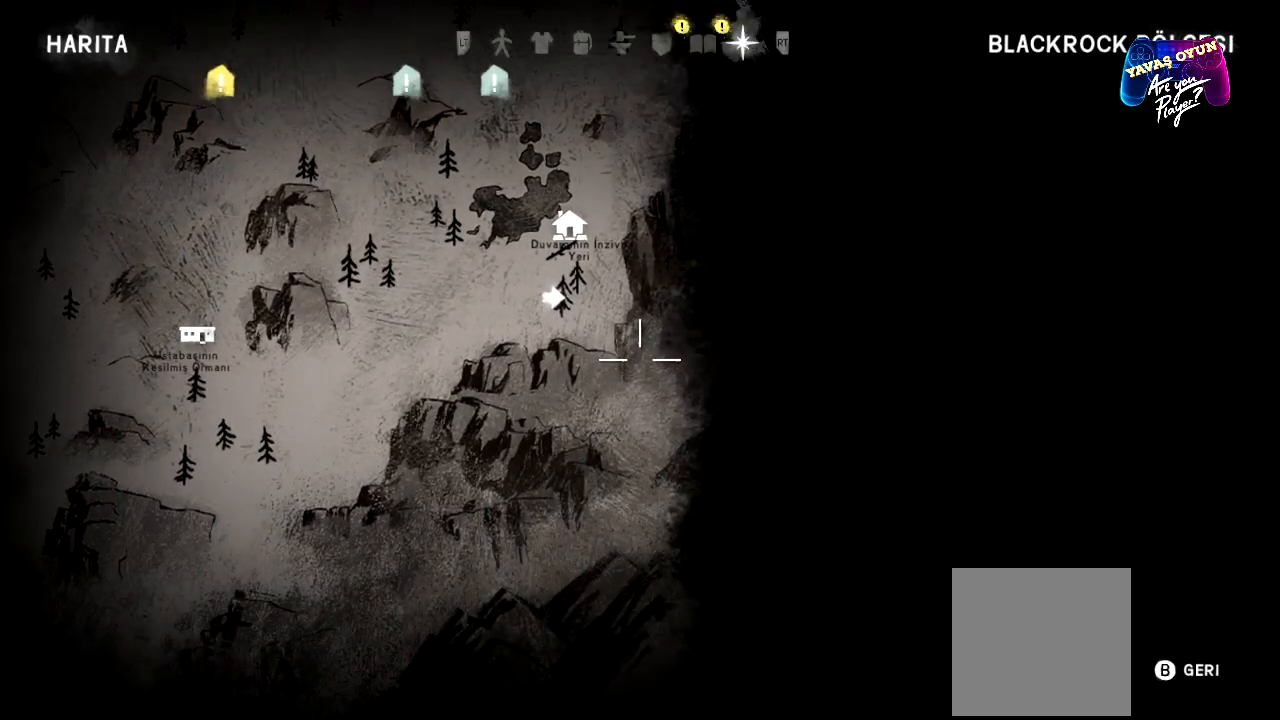
{"buttons": ["L1"], "left_stick": "center", "right_stick": "center", "events": []}
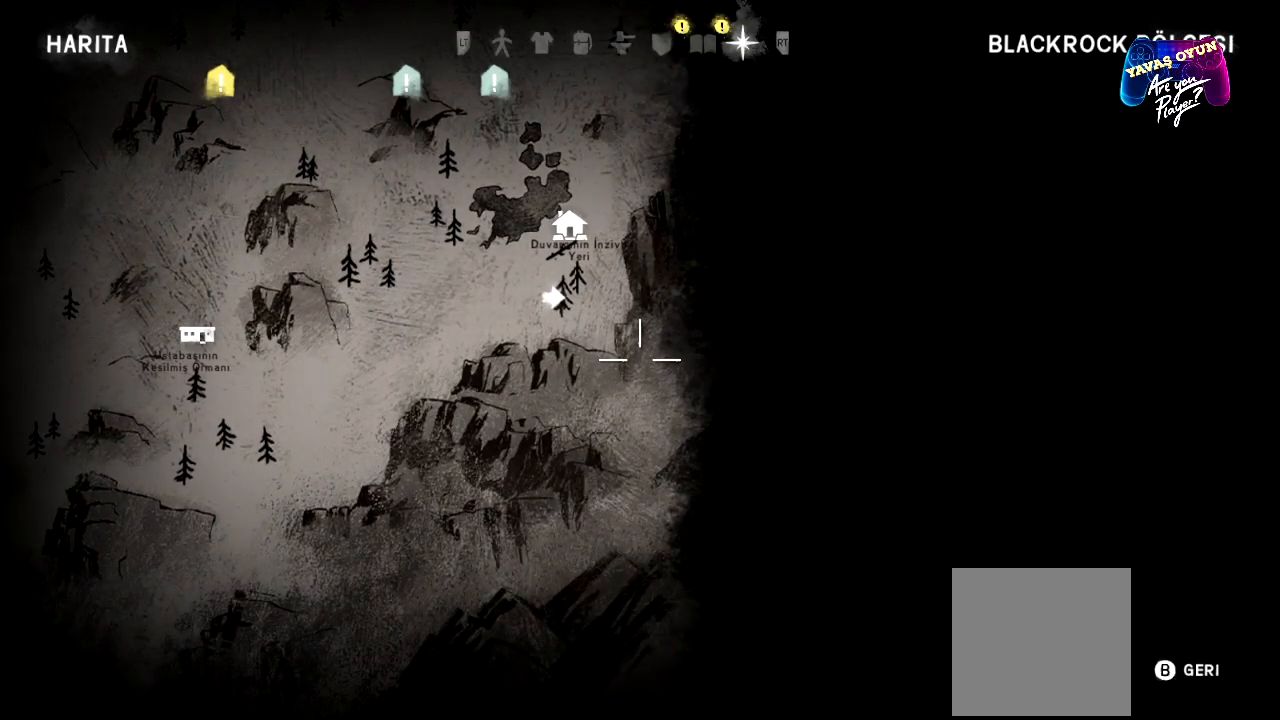
{"buttons": ["L1"], "left_stick": "center", "right_stick": "center", "events": []}
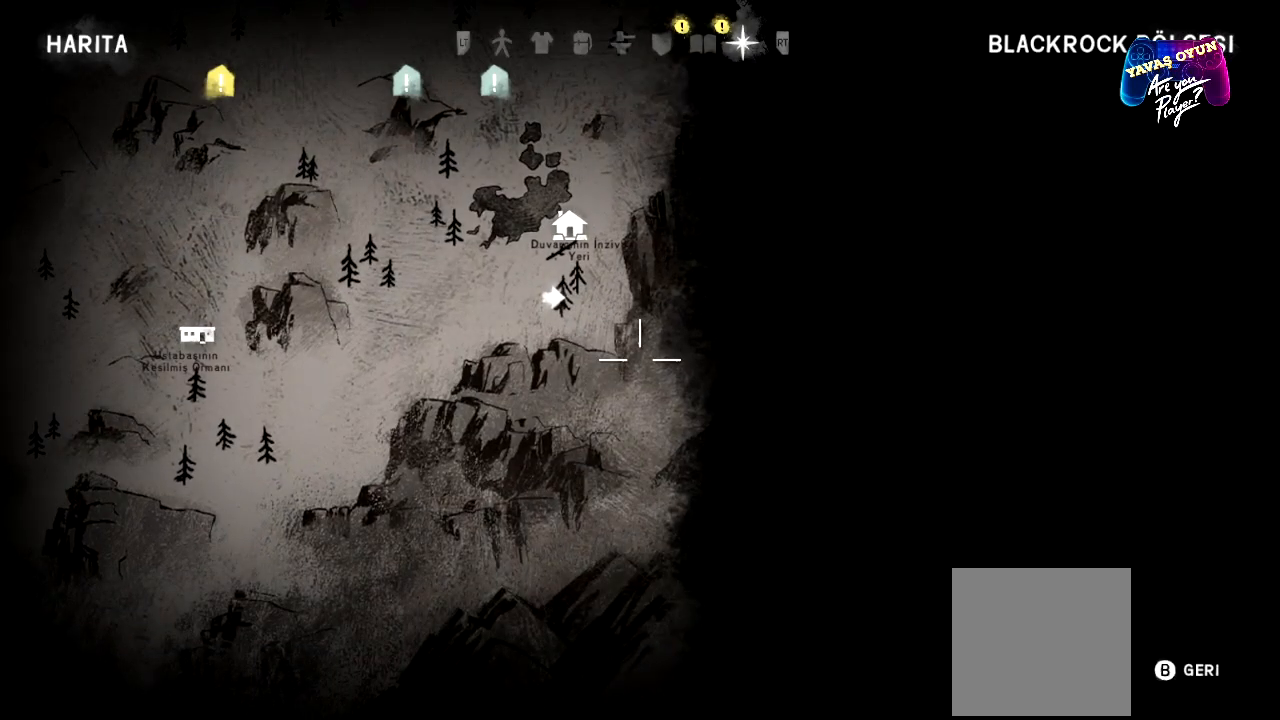
{"buttons": ["L1"], "left_stick": "center", "right_stick": "center", "events": []}
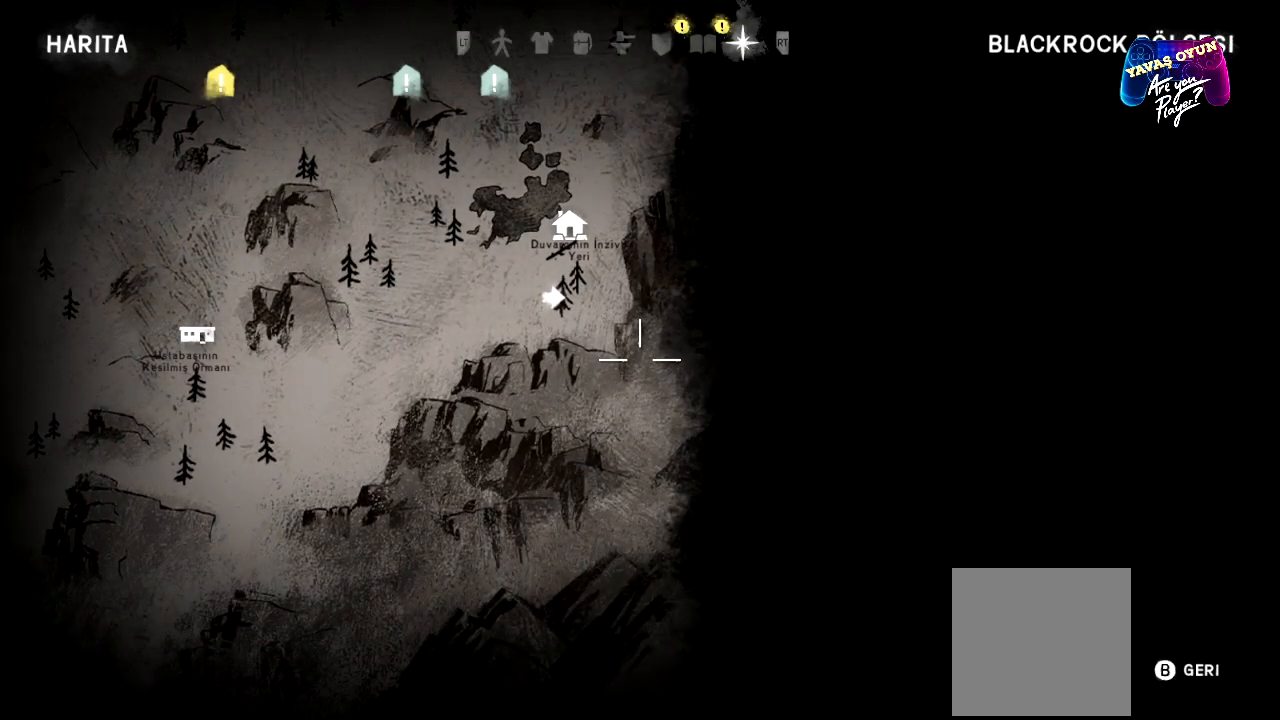
{"buttons": ["L1"], "left_stick": "center", "right_stick": "center", "events": []}
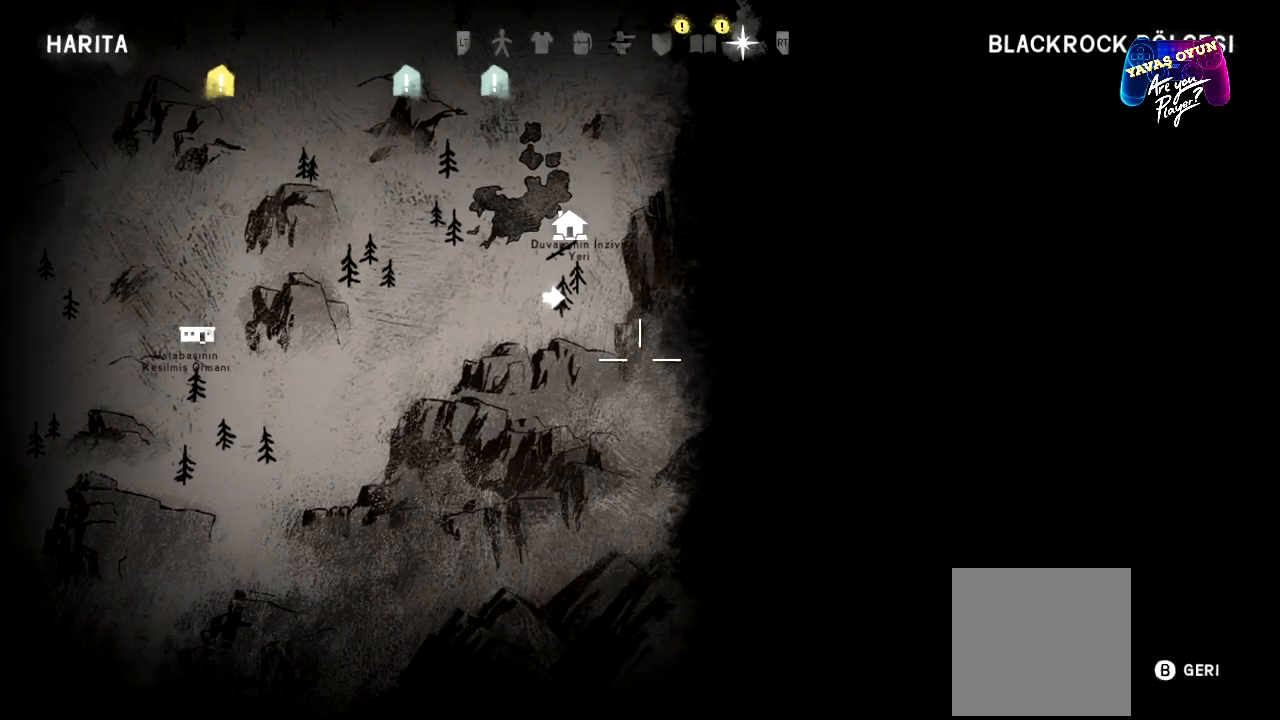
{"buttons": [], "left_stick": "center", "right_stick": "center", "events": [[350, "B", "down"], [400, "L1", "up"], [483, "B", "up"]]}
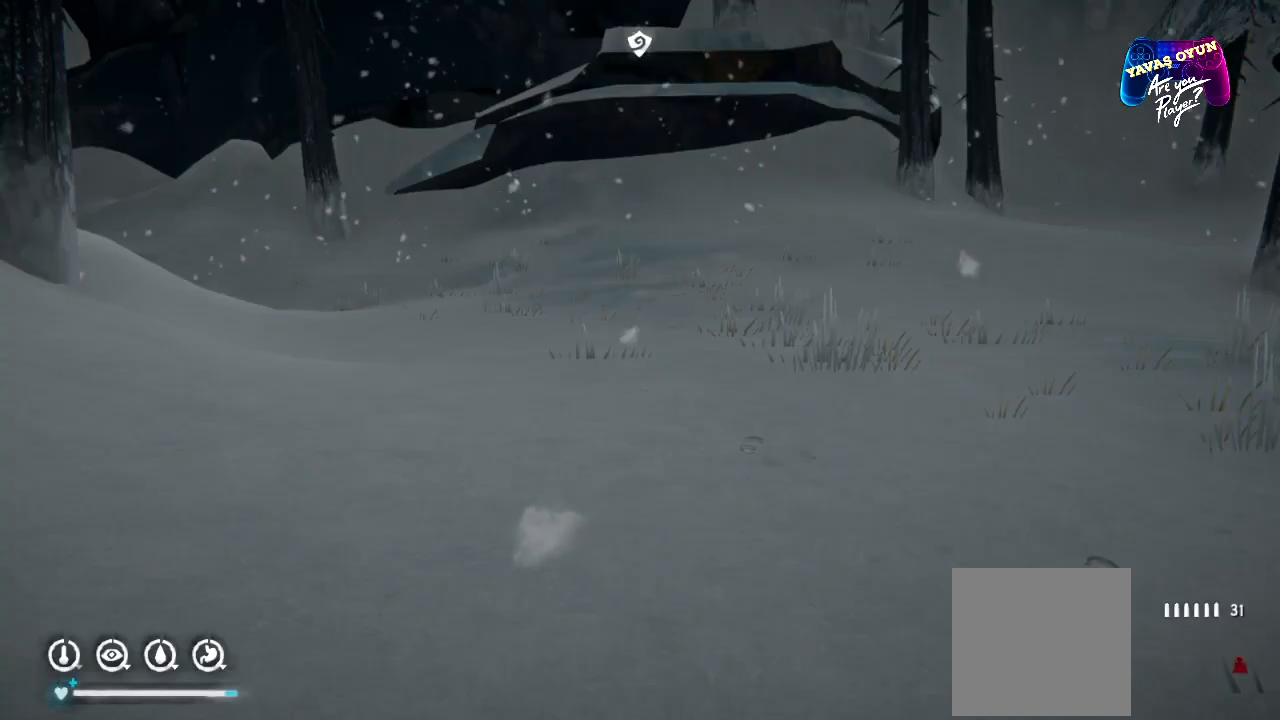
{"buttons": [], "left_stick": "center", "right_stick": "center", "events": []}
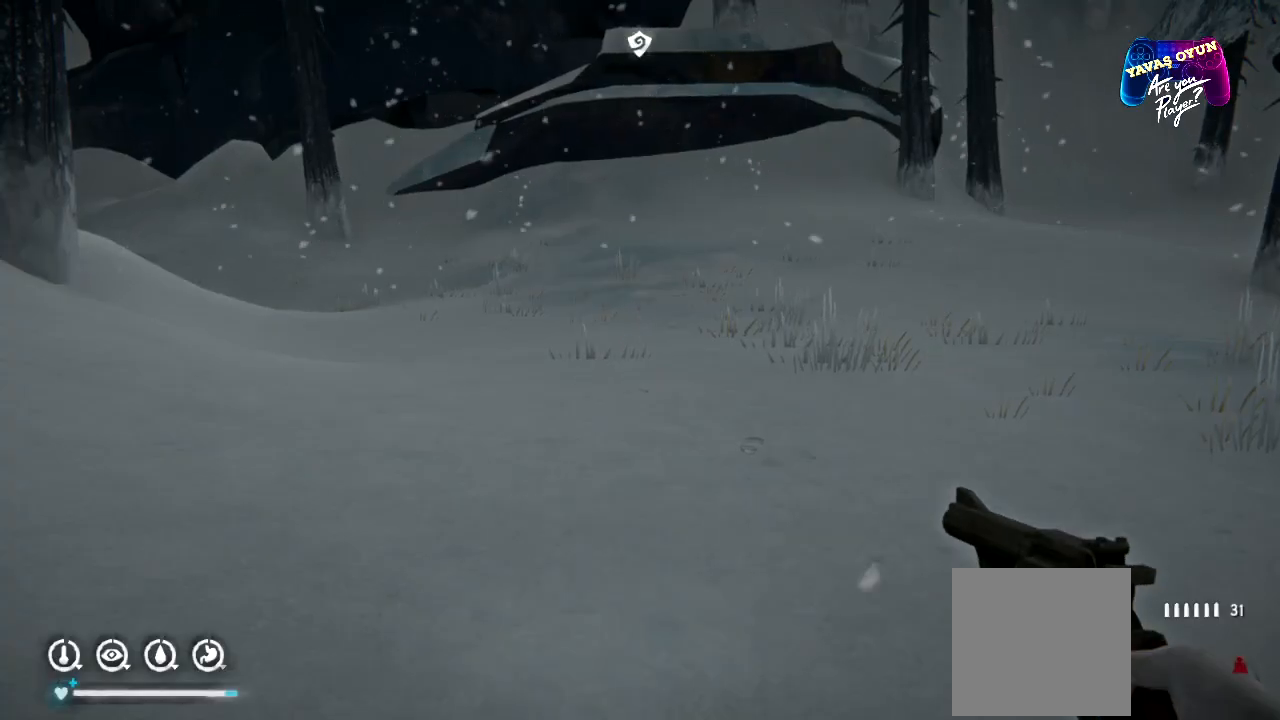
{"buttons": [], "left_stick": "center", "right_stick": "right", "events": [[83, "right_stick", "right"]]}
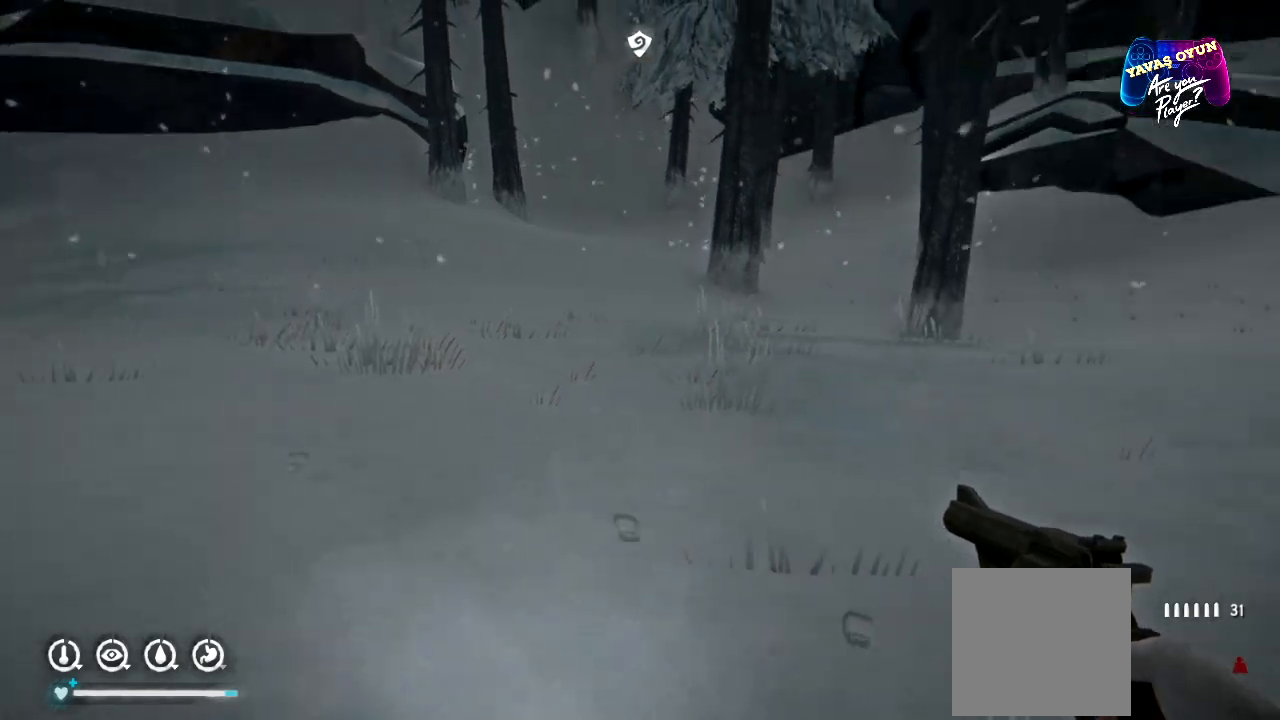
{"buttons": [], "left_stick": "center", "right_stick": "right", "events": []}
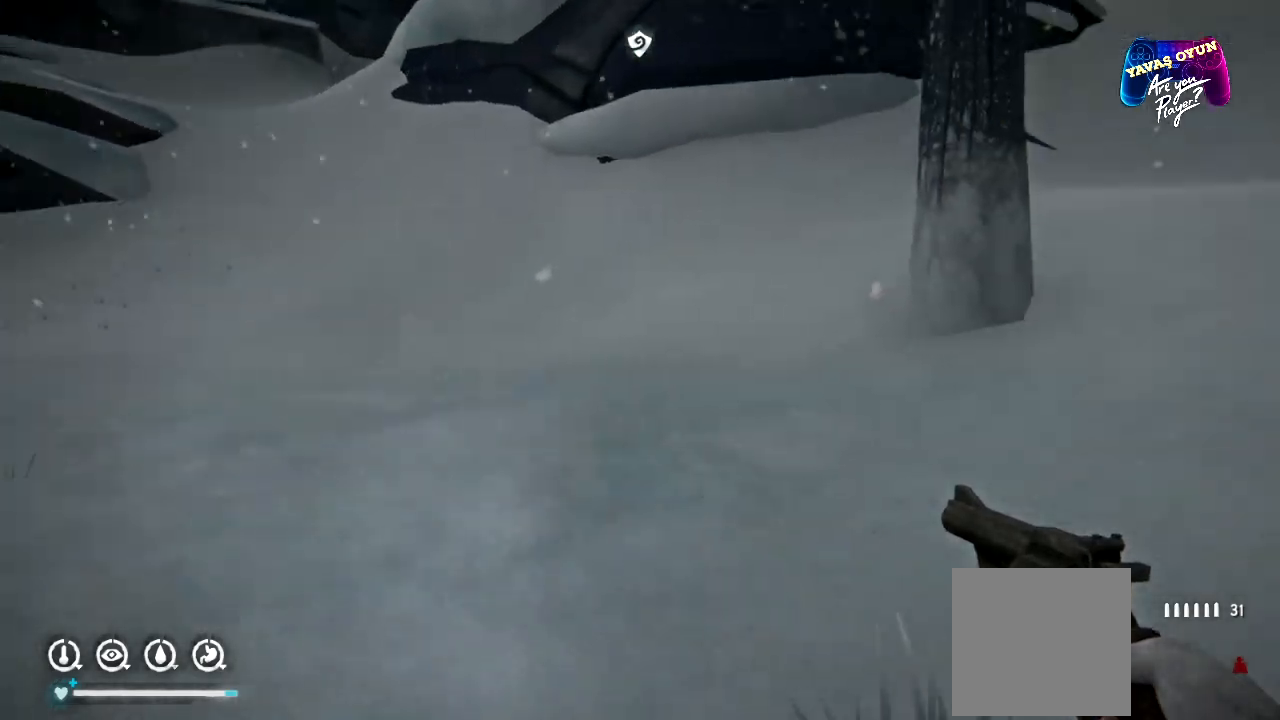
{"buttons": [], "left_stick": "up", "right_stick": "right", "events": [[200, "left_stick", "up"]]}
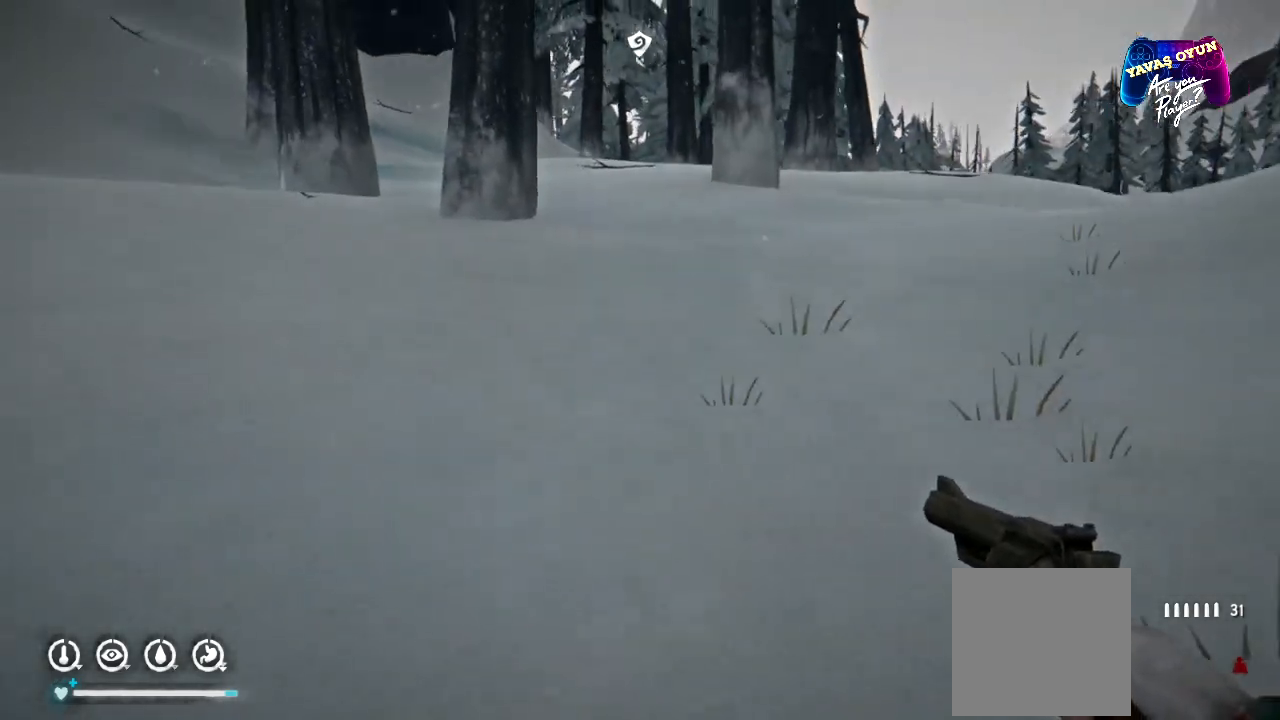
{"buttons": [], "left_stick": "up", "right_stick": "right", "events": [[50, "right_stick", "center"], [267, "right_stick", "right"]]}
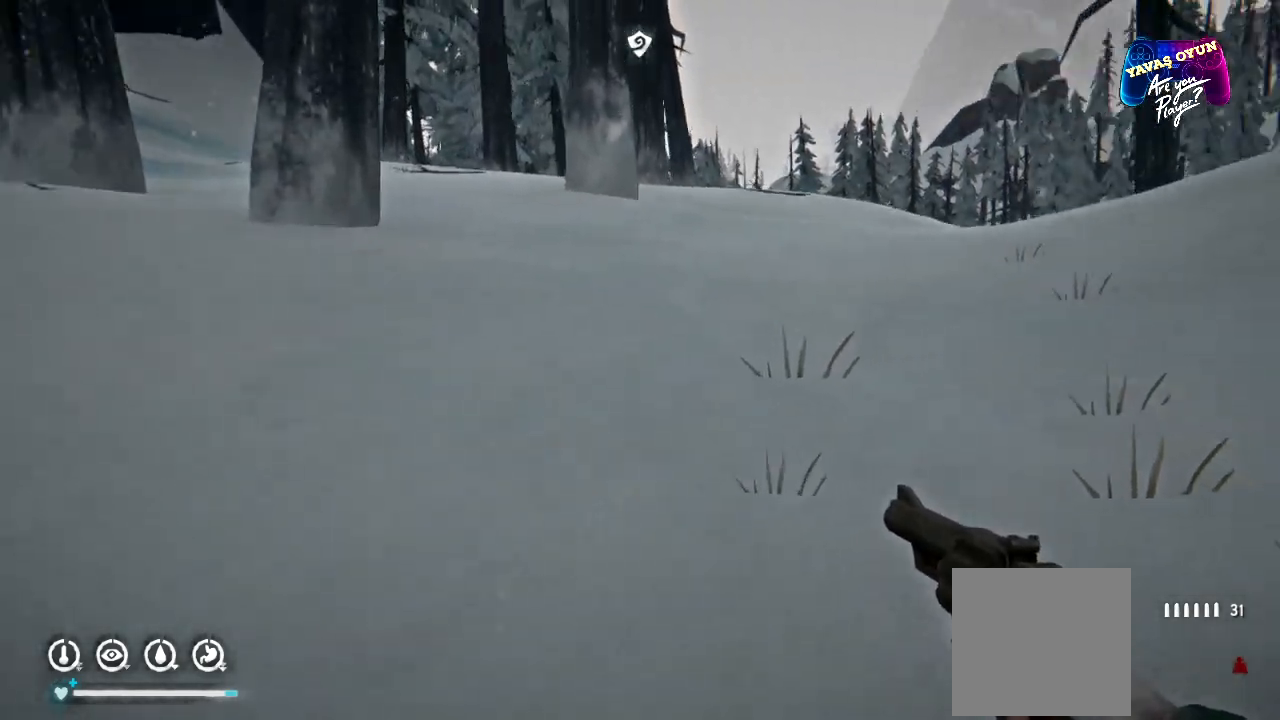
{"buttons": [], "left_stick": "up", "right_stick": "center"}
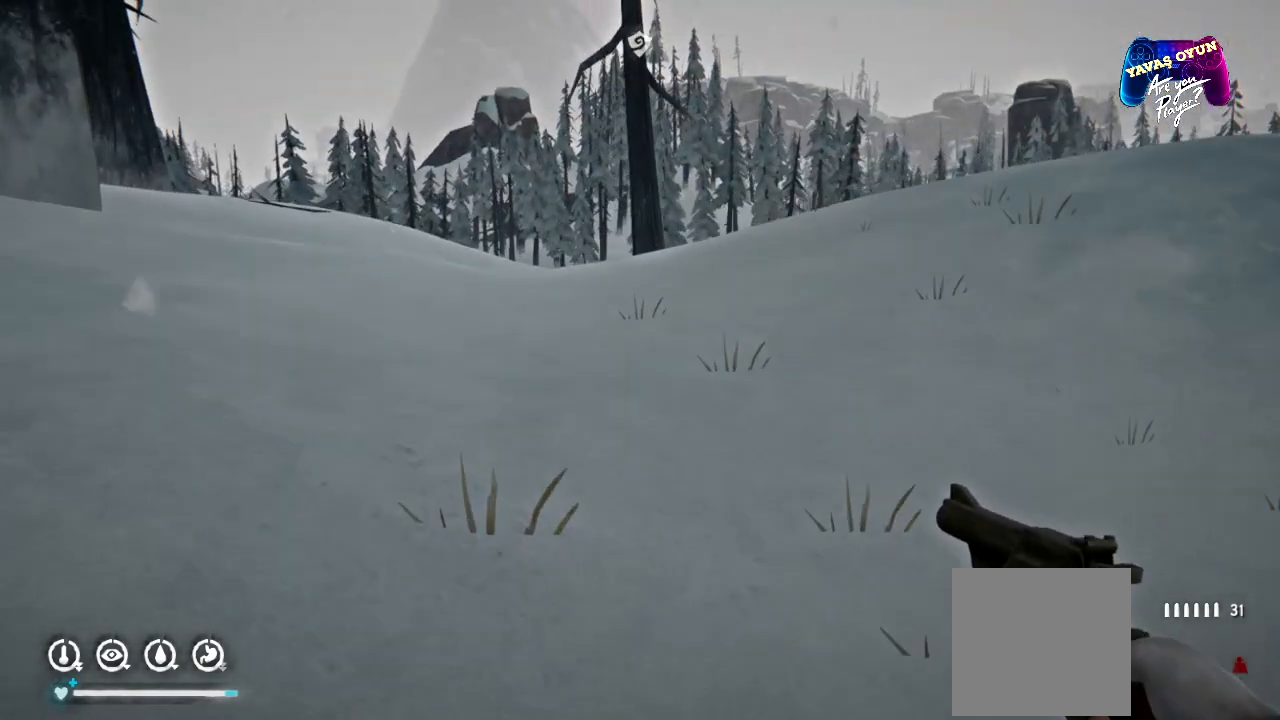
{"buttons": ["R1"], "left_stick": "up", "right_stick": "center", "events": [[167, "R1", "down"]]}
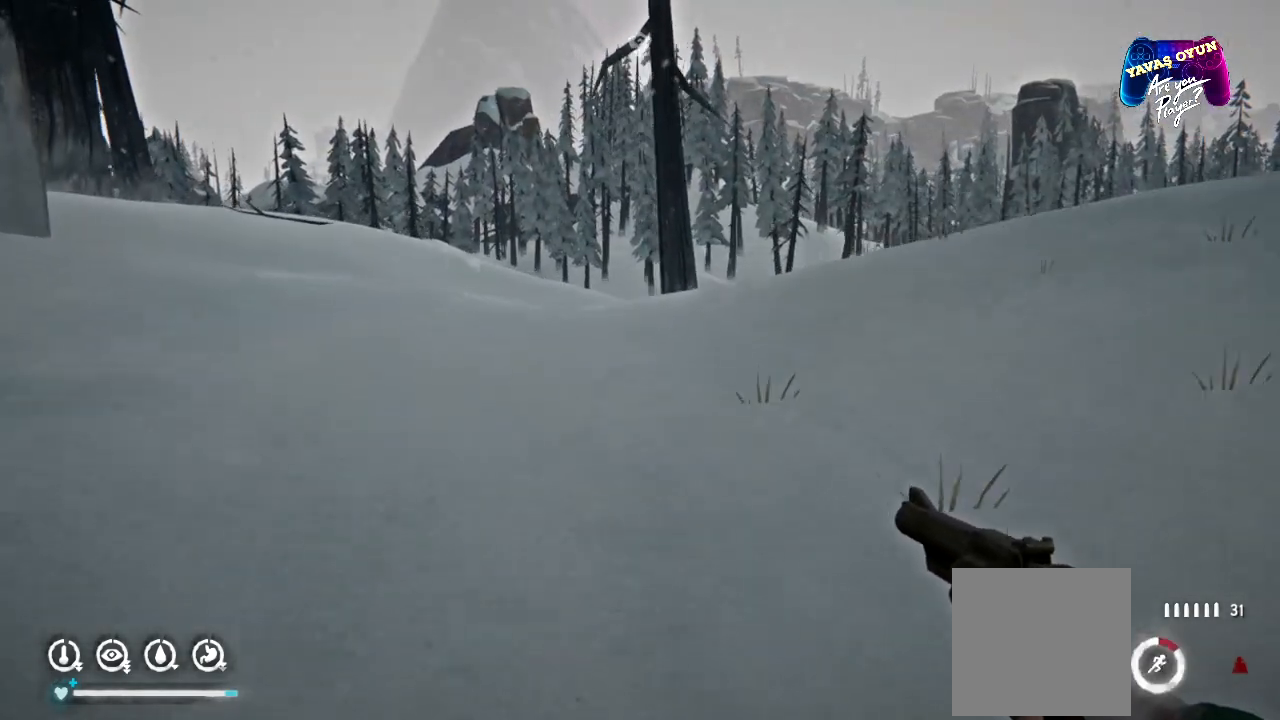
{"buttons": ["R1"], "left_stick": "up", "right_stick": "right", "events": [[450, "right_stick", "right"]]}
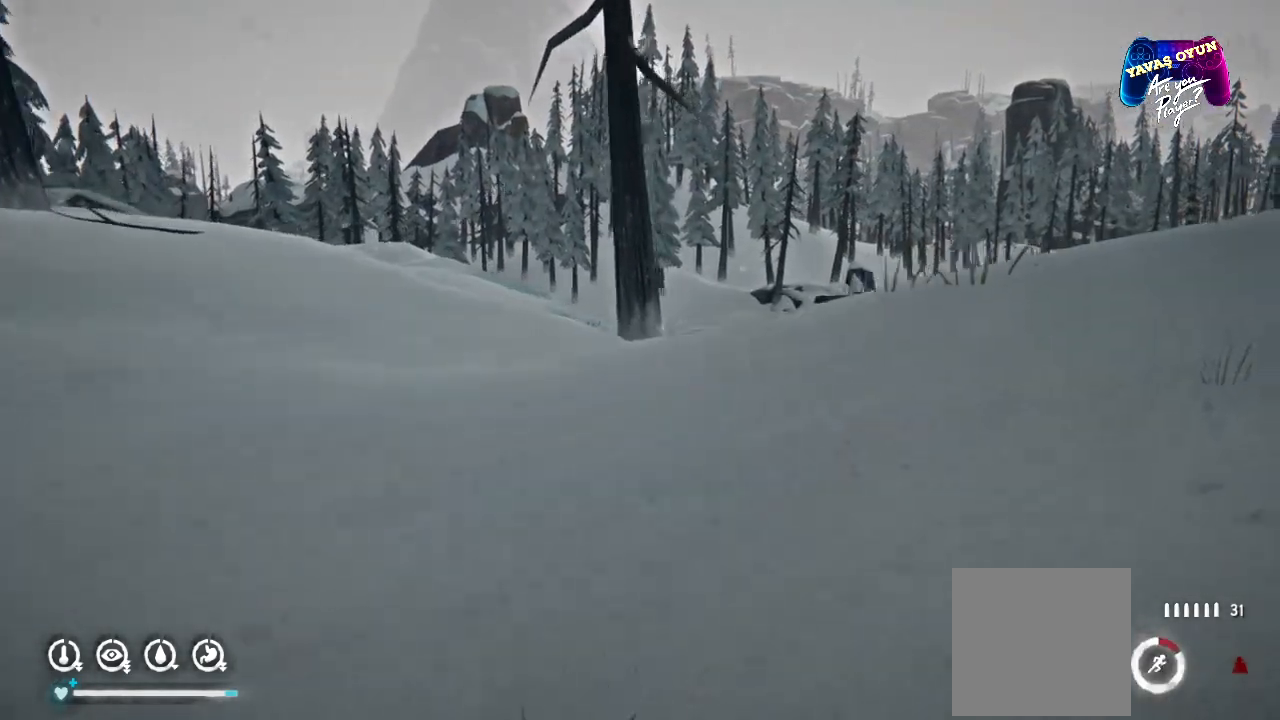
{"buttons": ["R1"], "left_stick": "up", "right_stick": "center", "events": [[217, "right_stick", "center"]]}
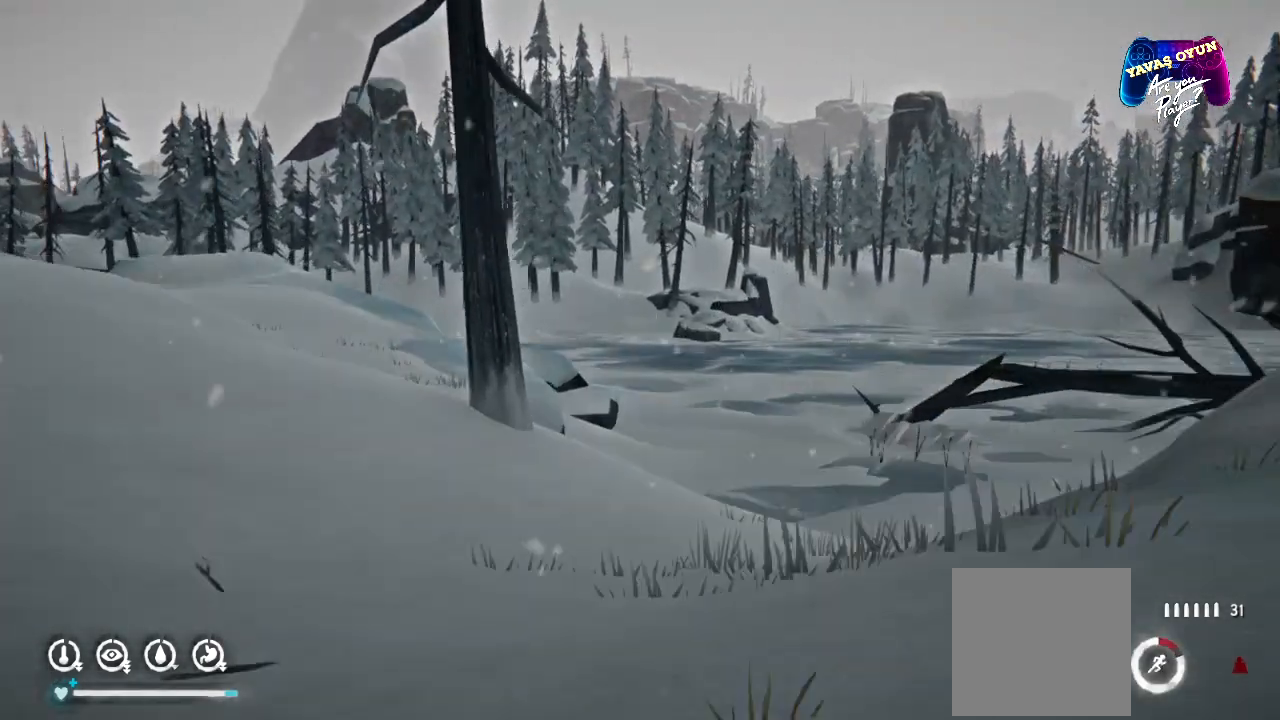
{"buttons": [], "left_stick": "up", "right_stick": "right", "events": [[183, "R1", "up"], [183, "left_stick", "up-right"], [417, "left_stick", "up"], [467, "right_stick", "right"]]}
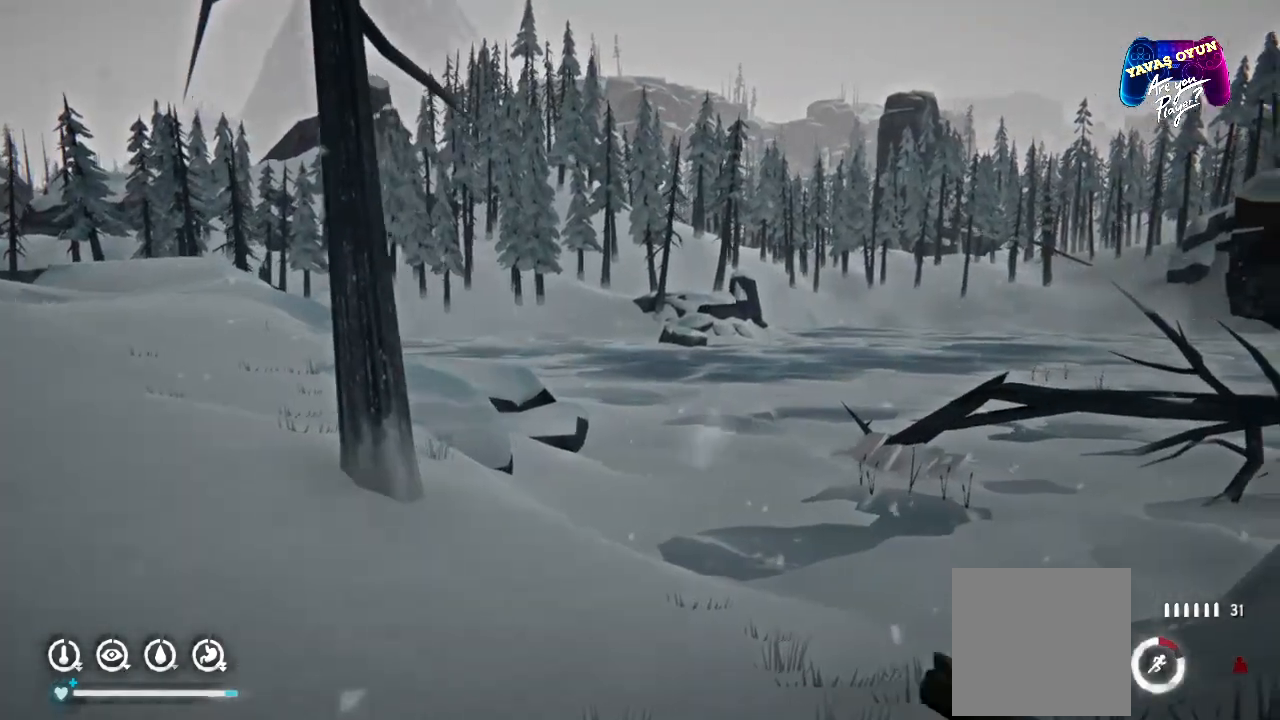
{"buttons": [], "left_stick": "up-left", "right_stick": "center", "events": [[383, "left_stick", "up-left"], [483, "right_stick", "center"]]}
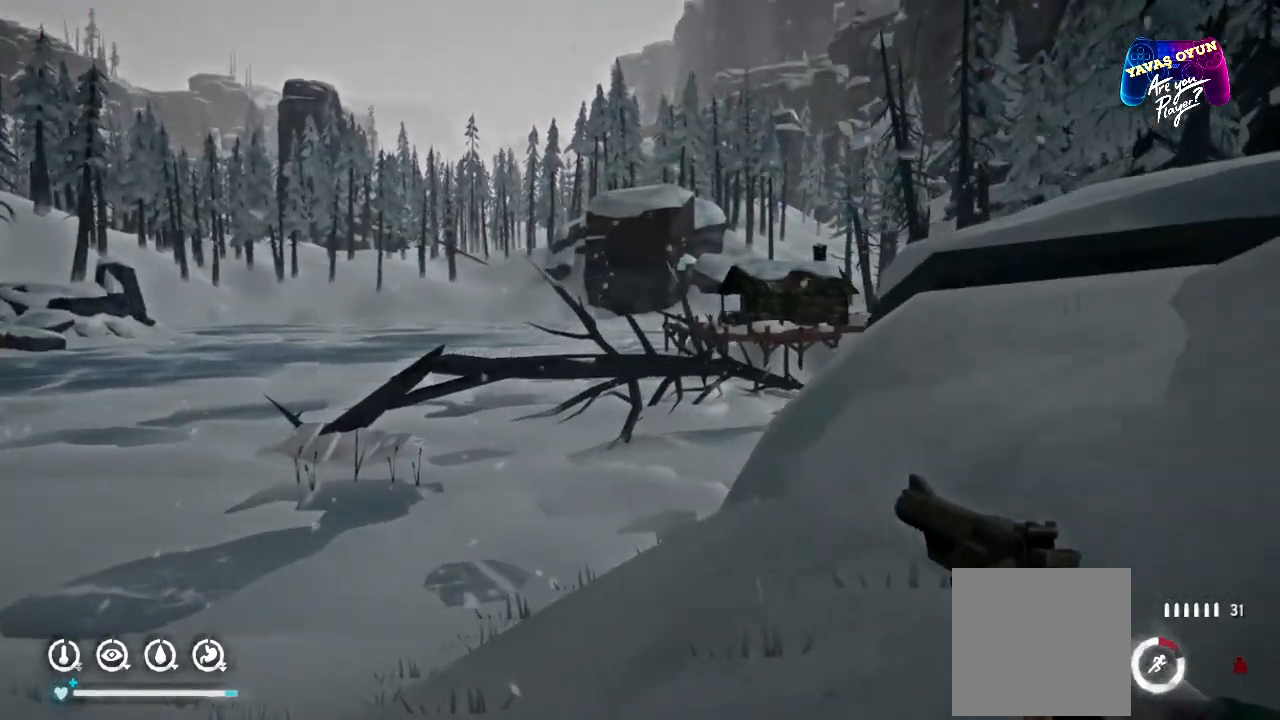
{"buttons": [], "left_stick": "up-left", "right_stick": "center", "events": []}
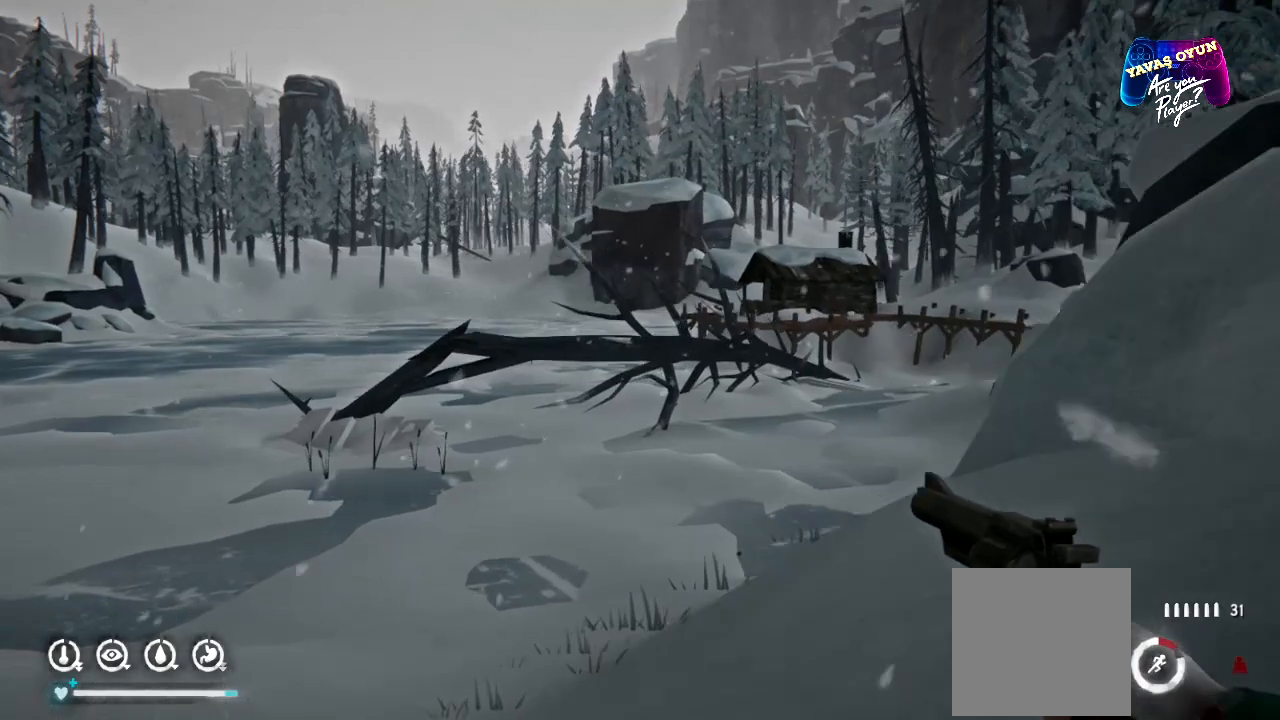
{"buttons": [], "left_stick": "up-left", "right_stick": "center", "events": []}
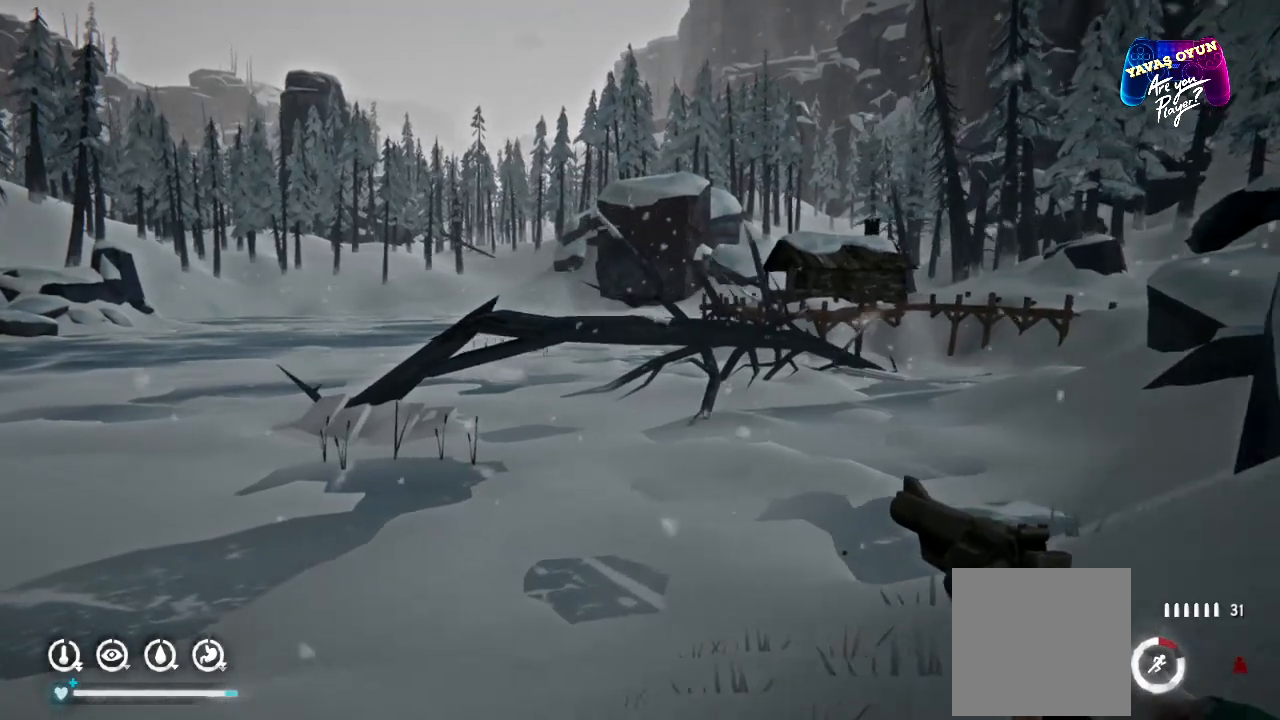
{"buttons": [], "left_stick": "up-left", "right_stick": "center", "events": []}
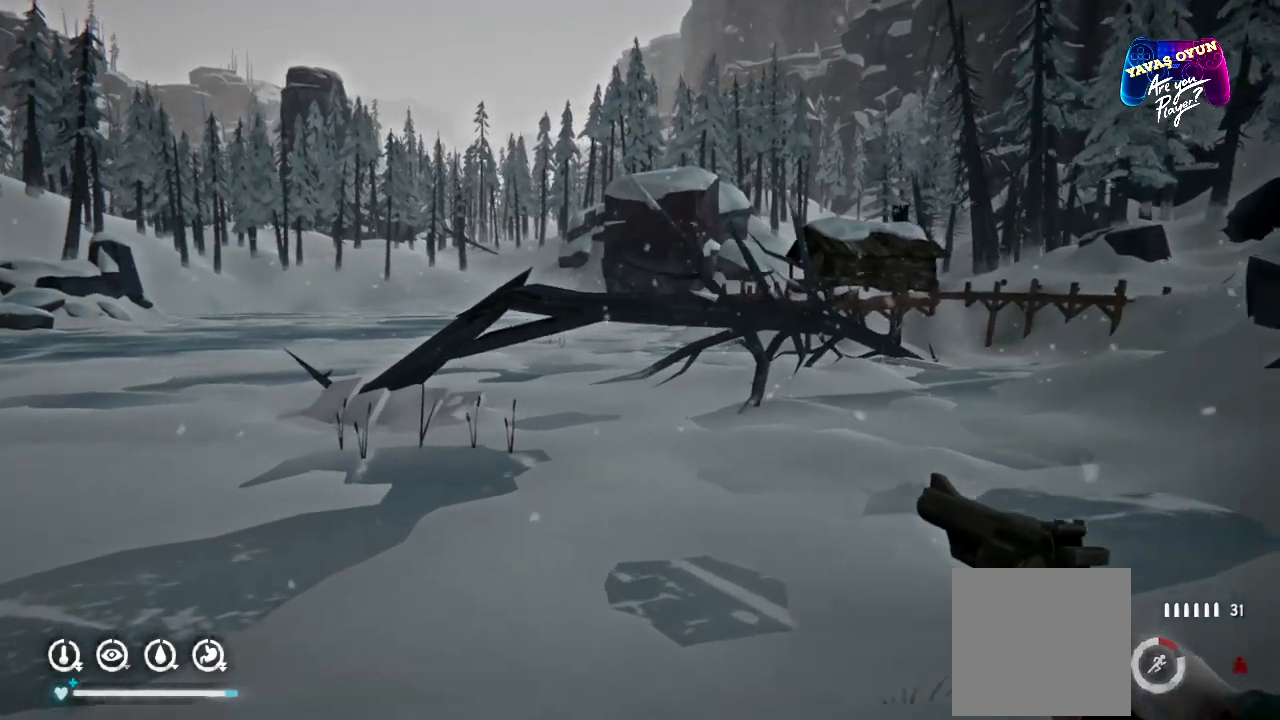
{"buttons": [], "left_stick": "up-left", "right_stick": "left", "events": [[350, "right_stick", "left"]]}
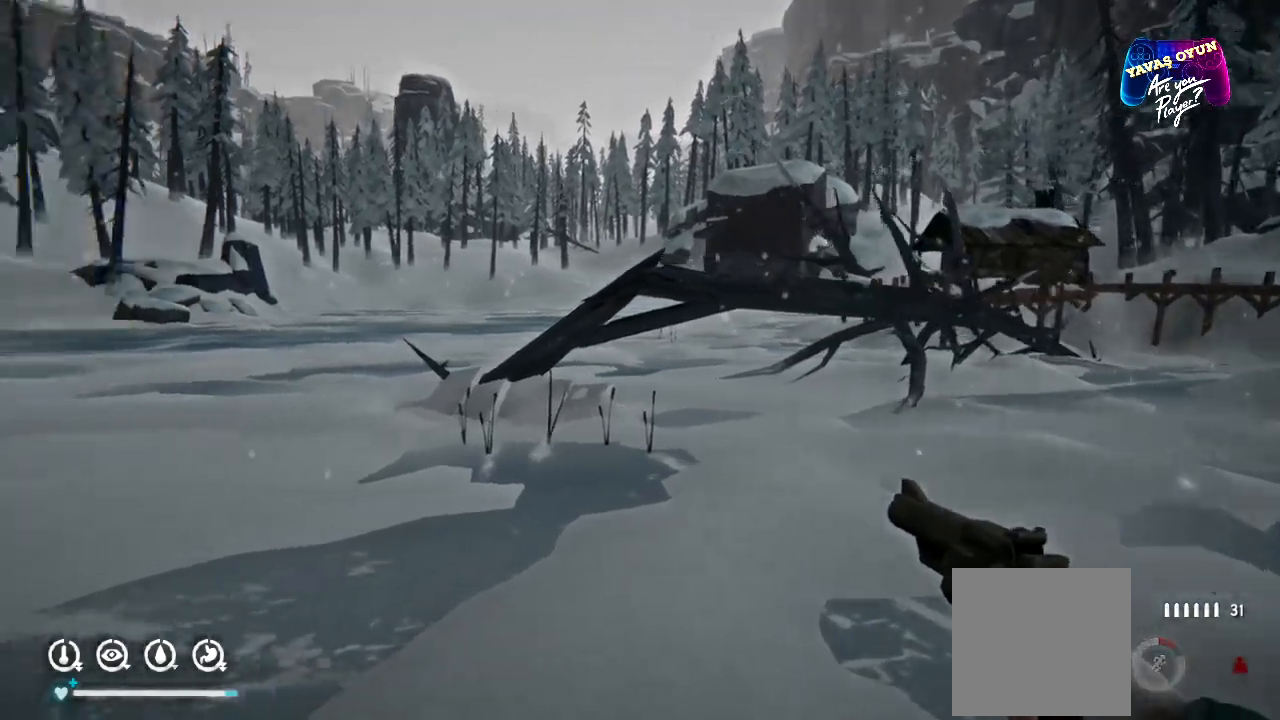
{"buttons": [], "left_stick": "up", "right_stick": "left", "events": [[33, "left_stick", "up"]]}
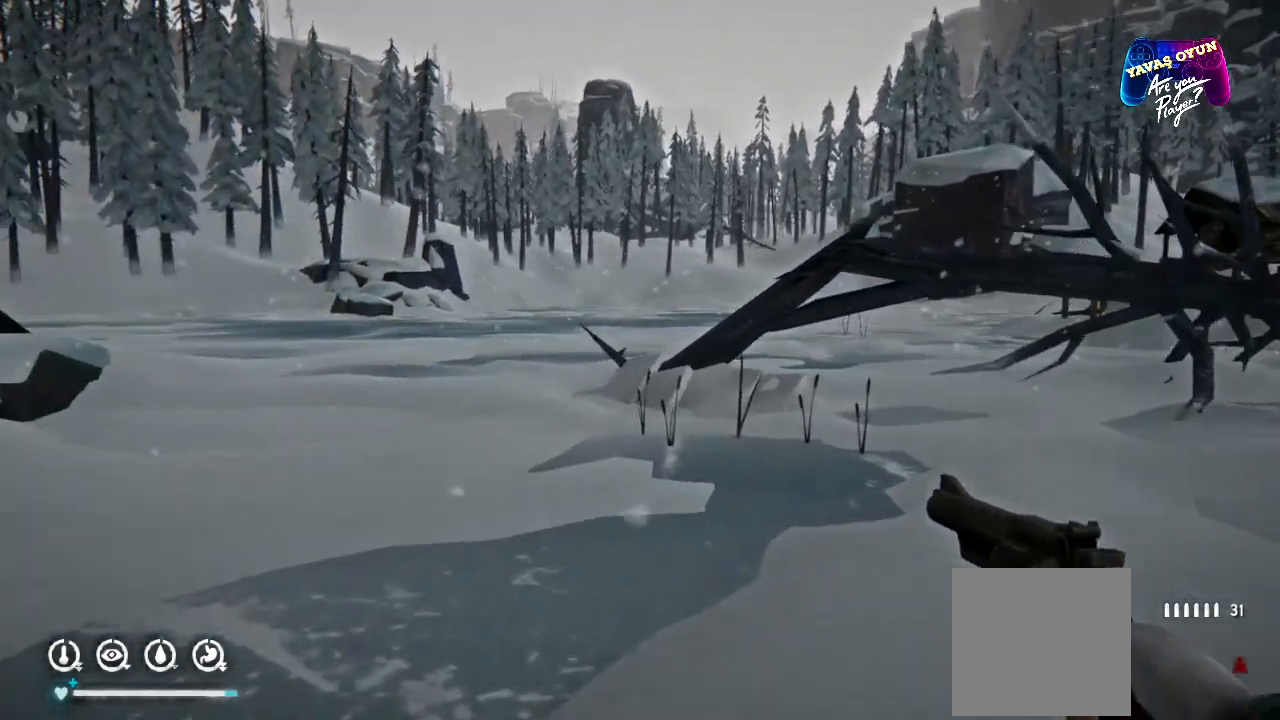
{"buttons": ["R1"], "left_stick": "up", "right_stick": "center", "events": [[117, "R1", "down"], [483, "right_stick", "center"]]}